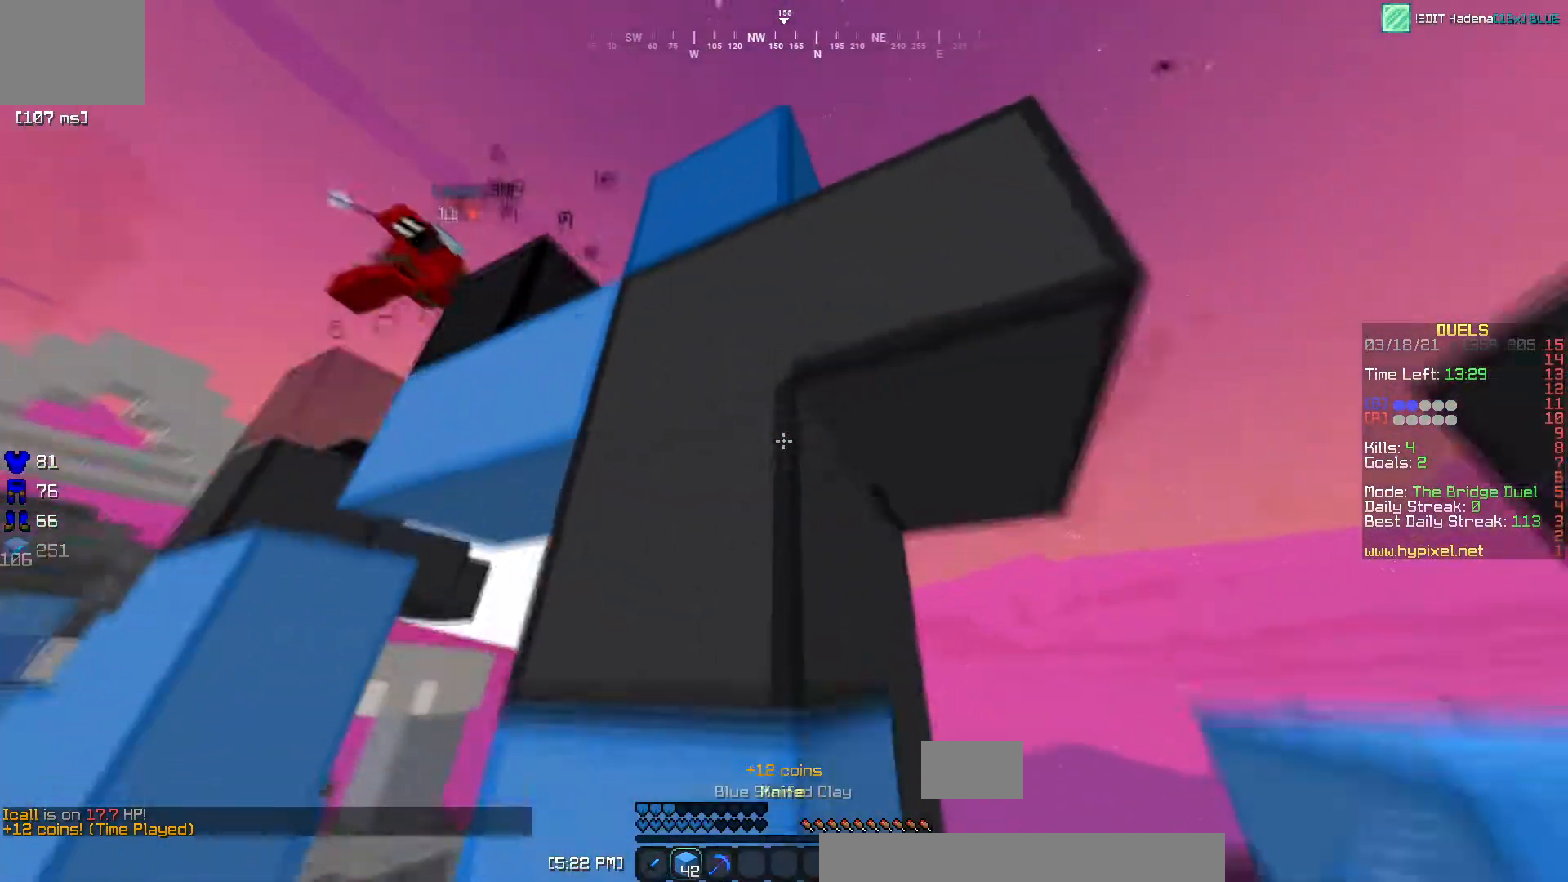
Gameplay with keyboard; each line is a JSON object with the keys held at the frame after it. "events" lists presses ("down") and releases ("up") of "a", "d", "s" and "w" between this image and that frame as [ms after this image, input, new state], when the widget could be followed in between. No other keys are recorded. Mouse input is not recorded.
{"keys": ["a"], "events": [[50, "s", "up"]]}
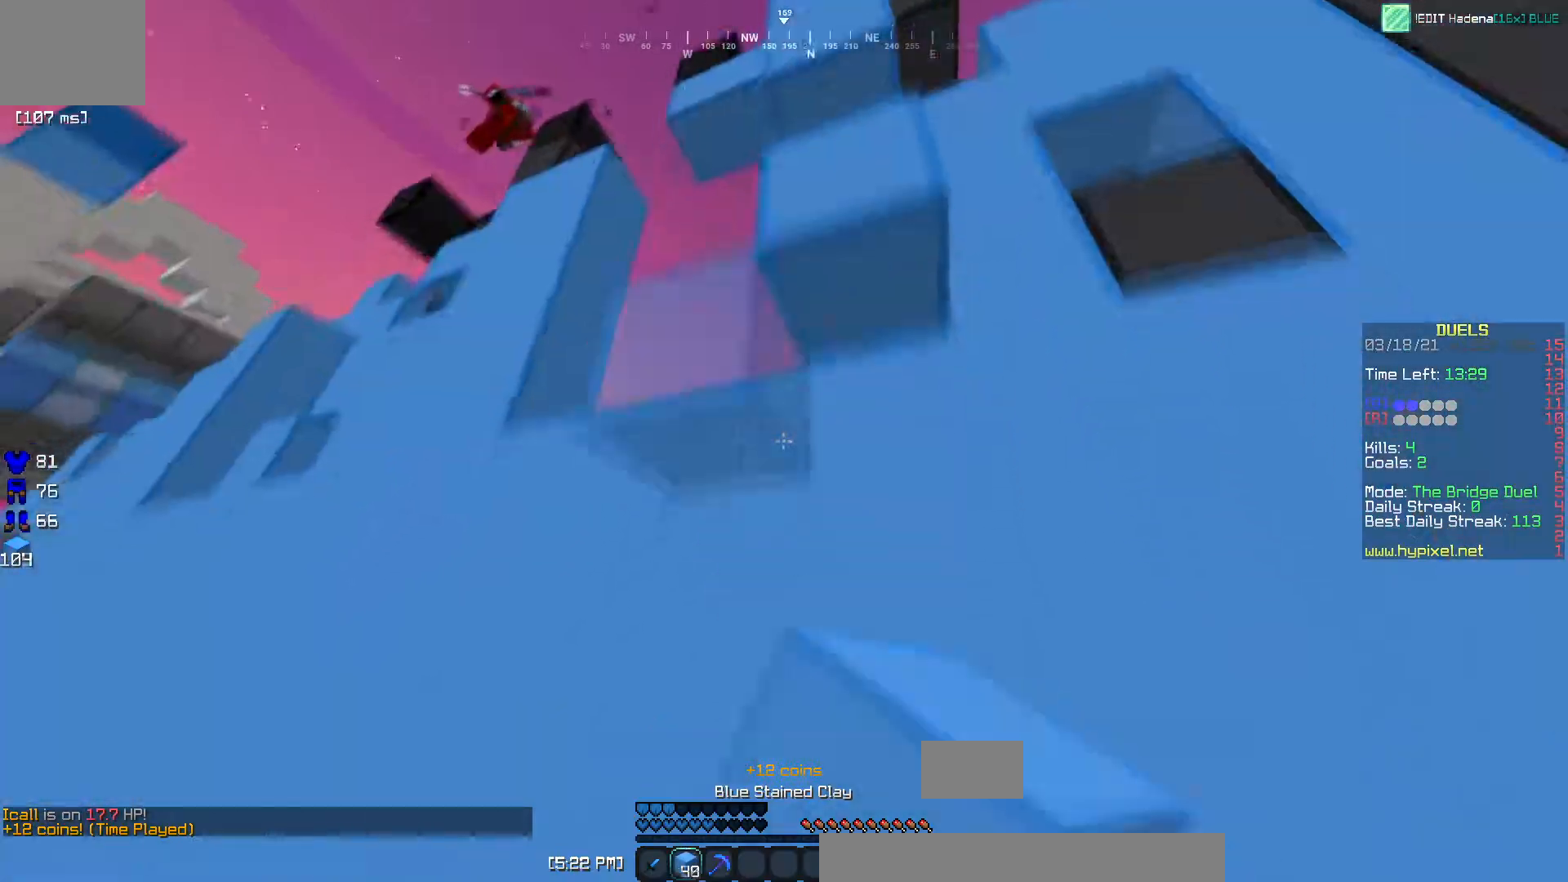
{"keys": ["w"], "events": [[150, "w", "down"], [484, "a", "up"]]}
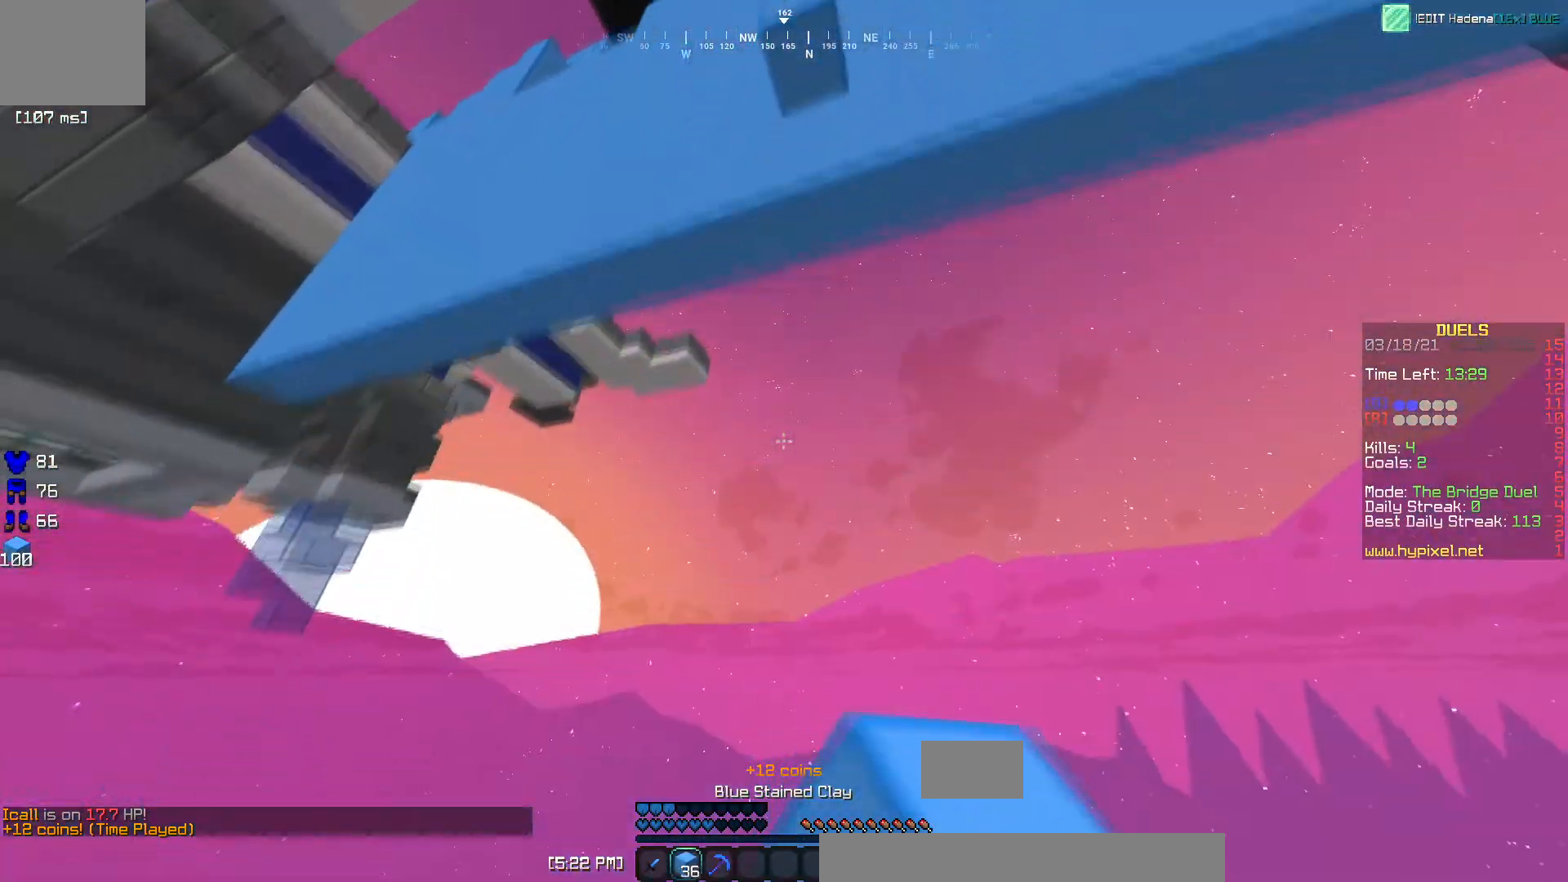
{"keys": ["w"], "events": []}
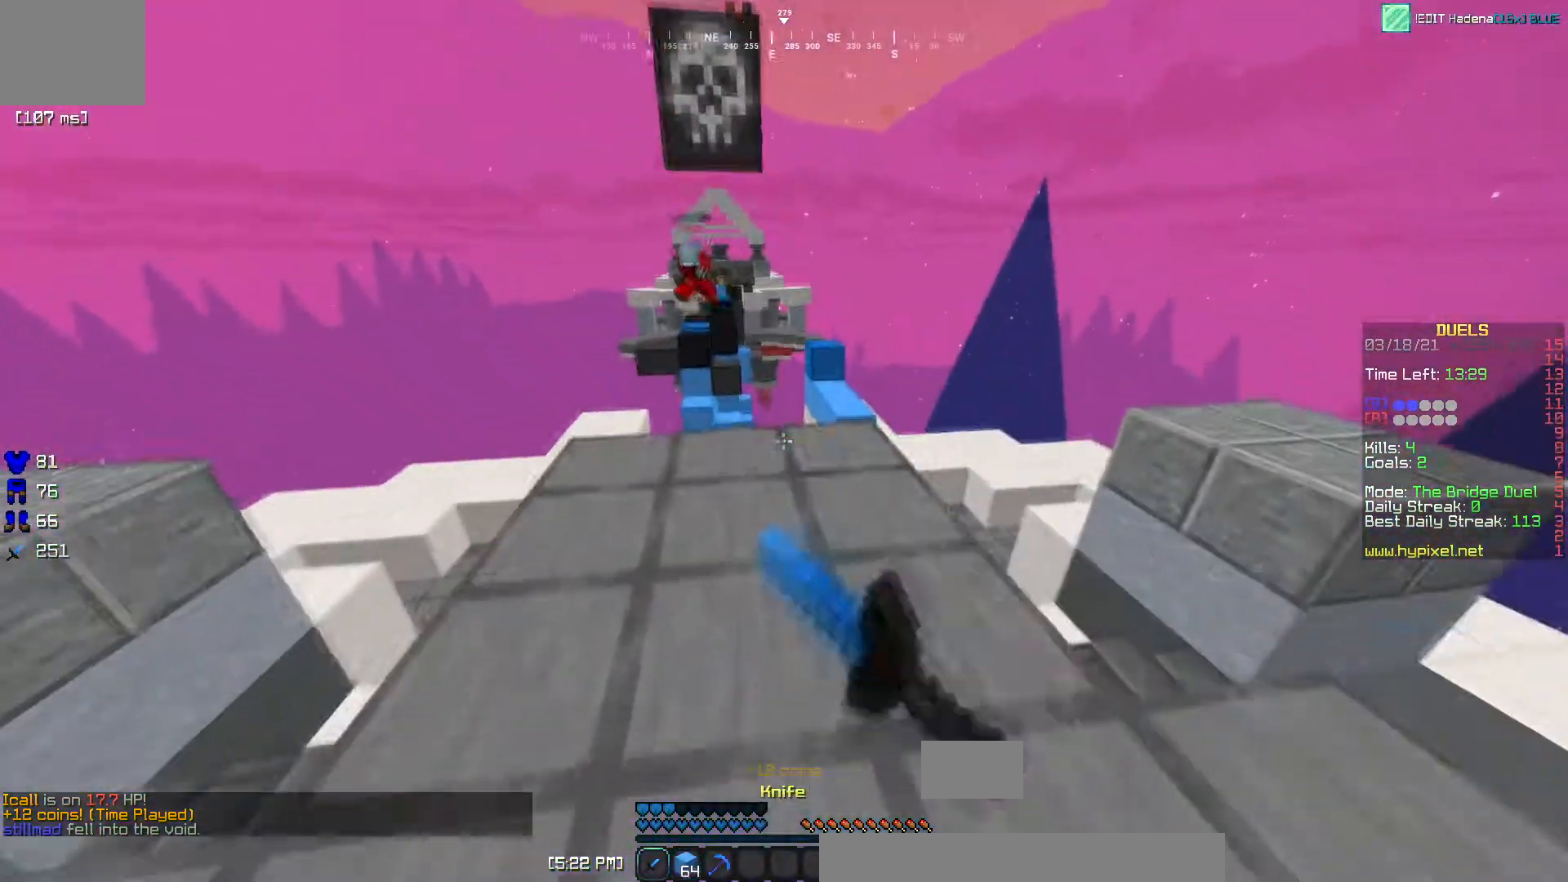
{"keys": ["w"], "events": []}
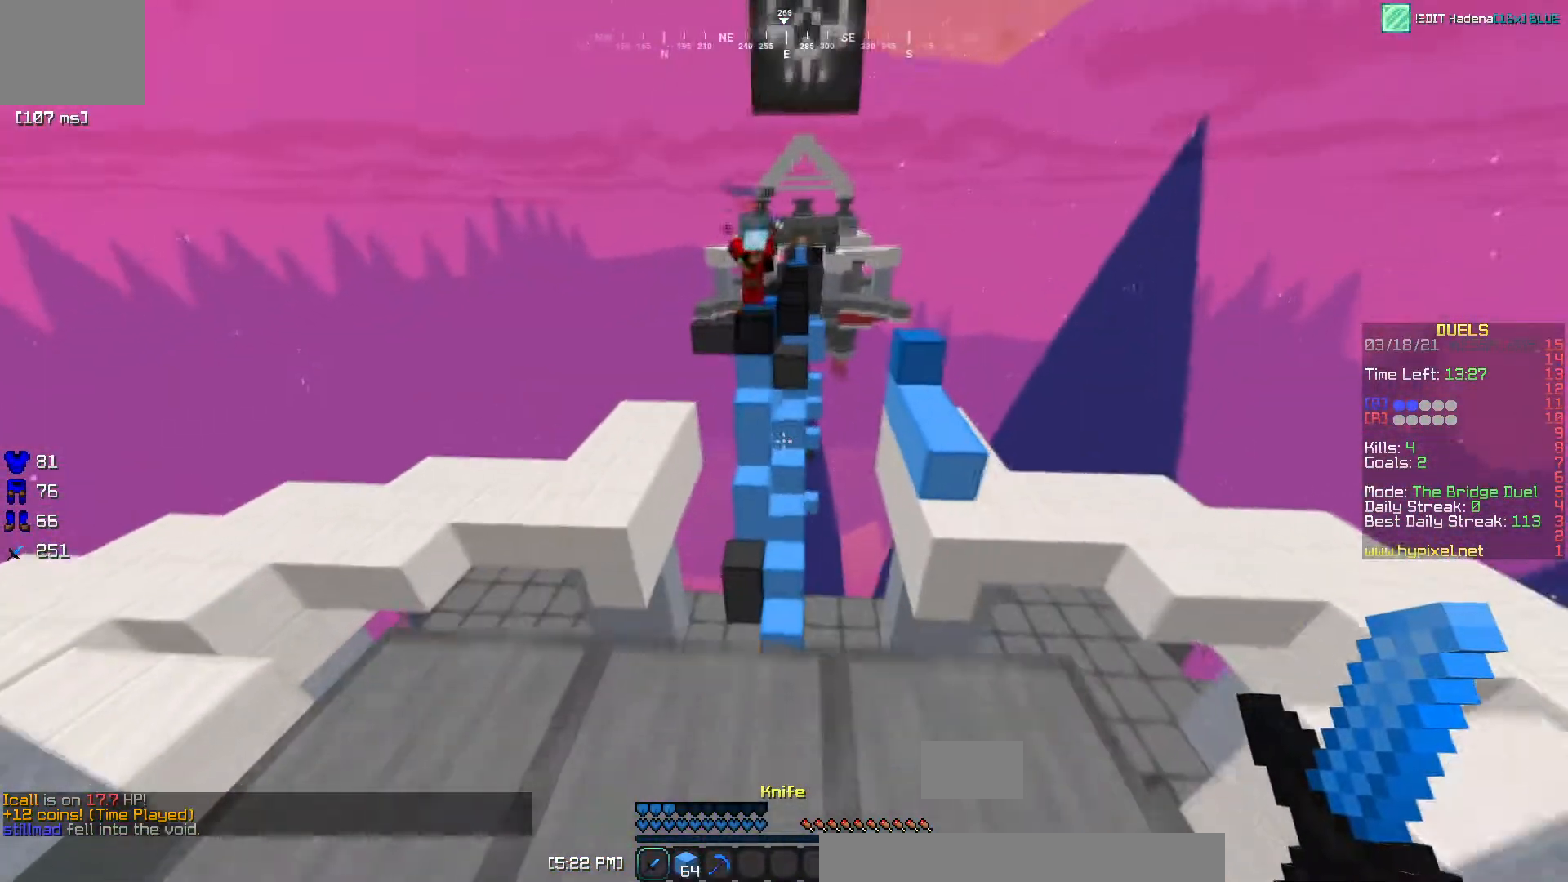
{"keys": ["a", "w"], "events": [[283, "a", "down"]]}
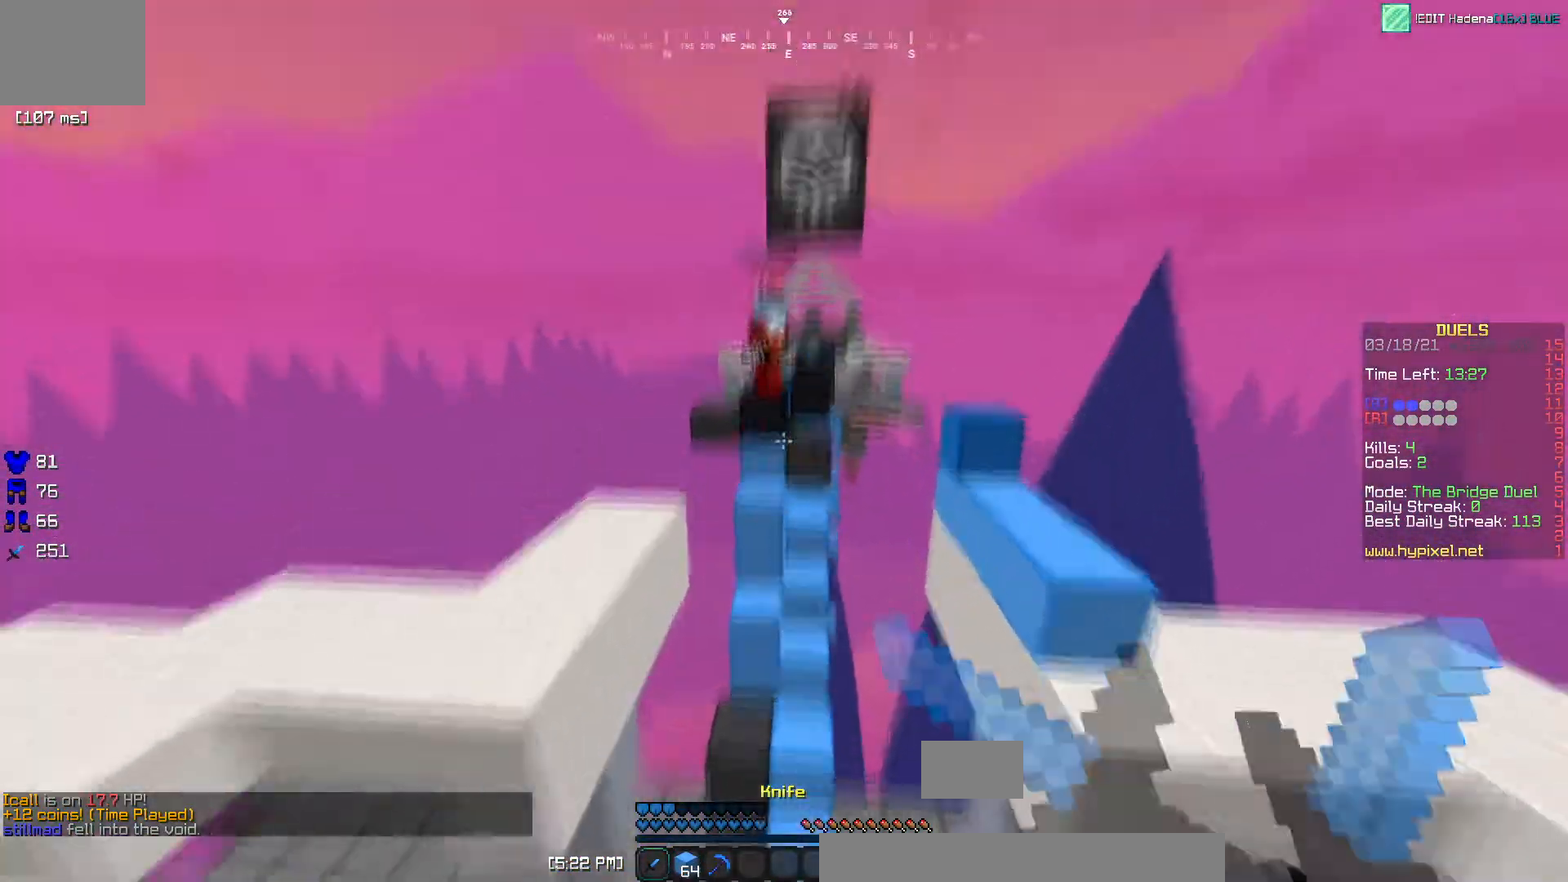
{"keys": ["d", "w"], "events": [[367, "d", "down"], [417, "a", "up"]]}
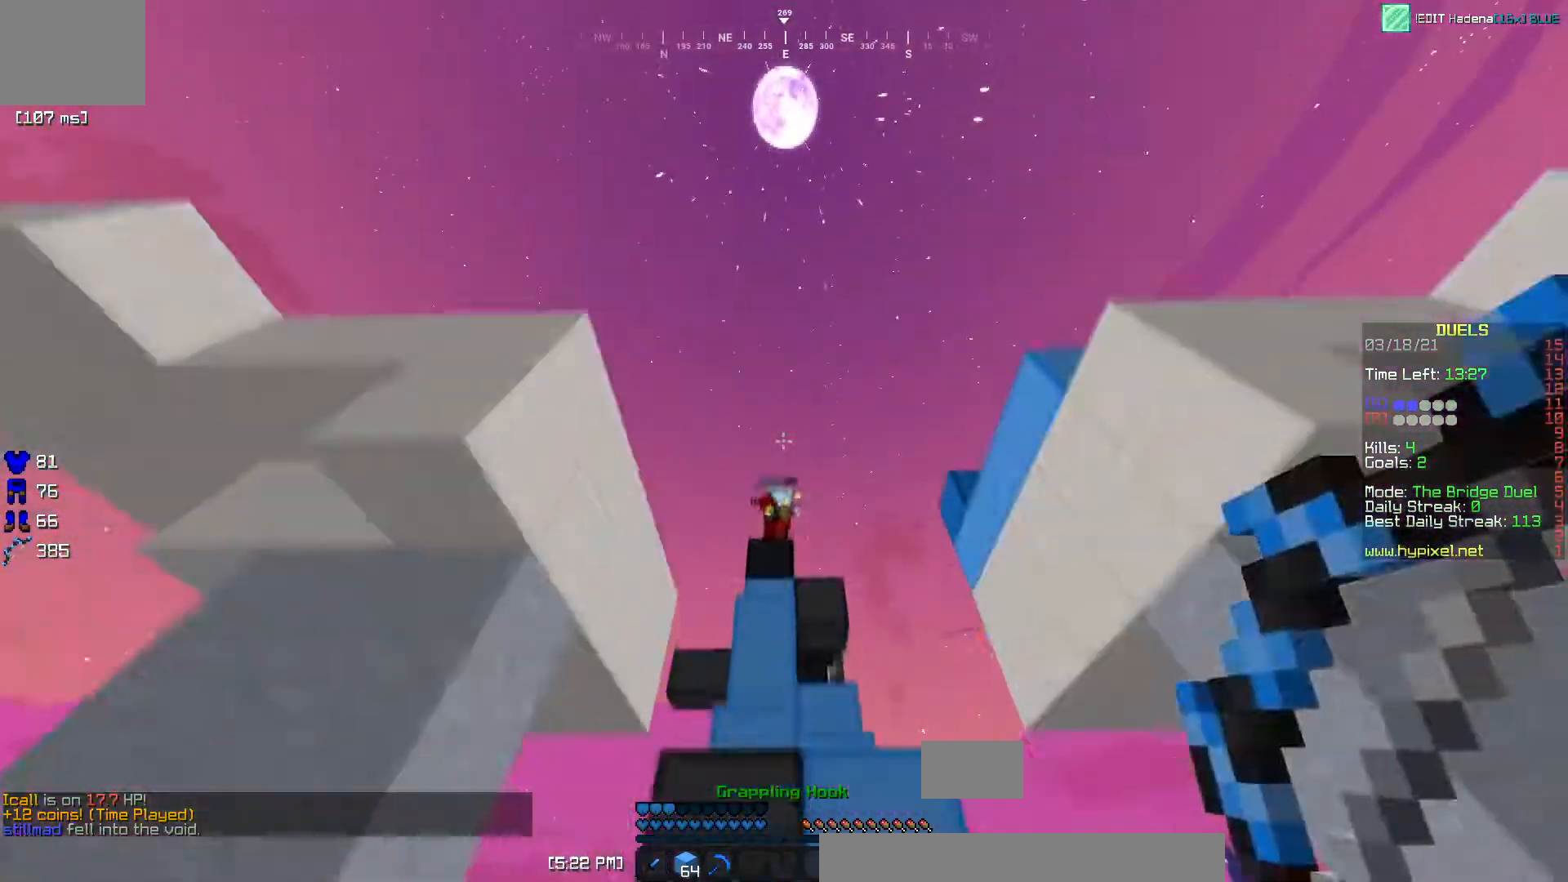
{"keys": ["a", "w"]}
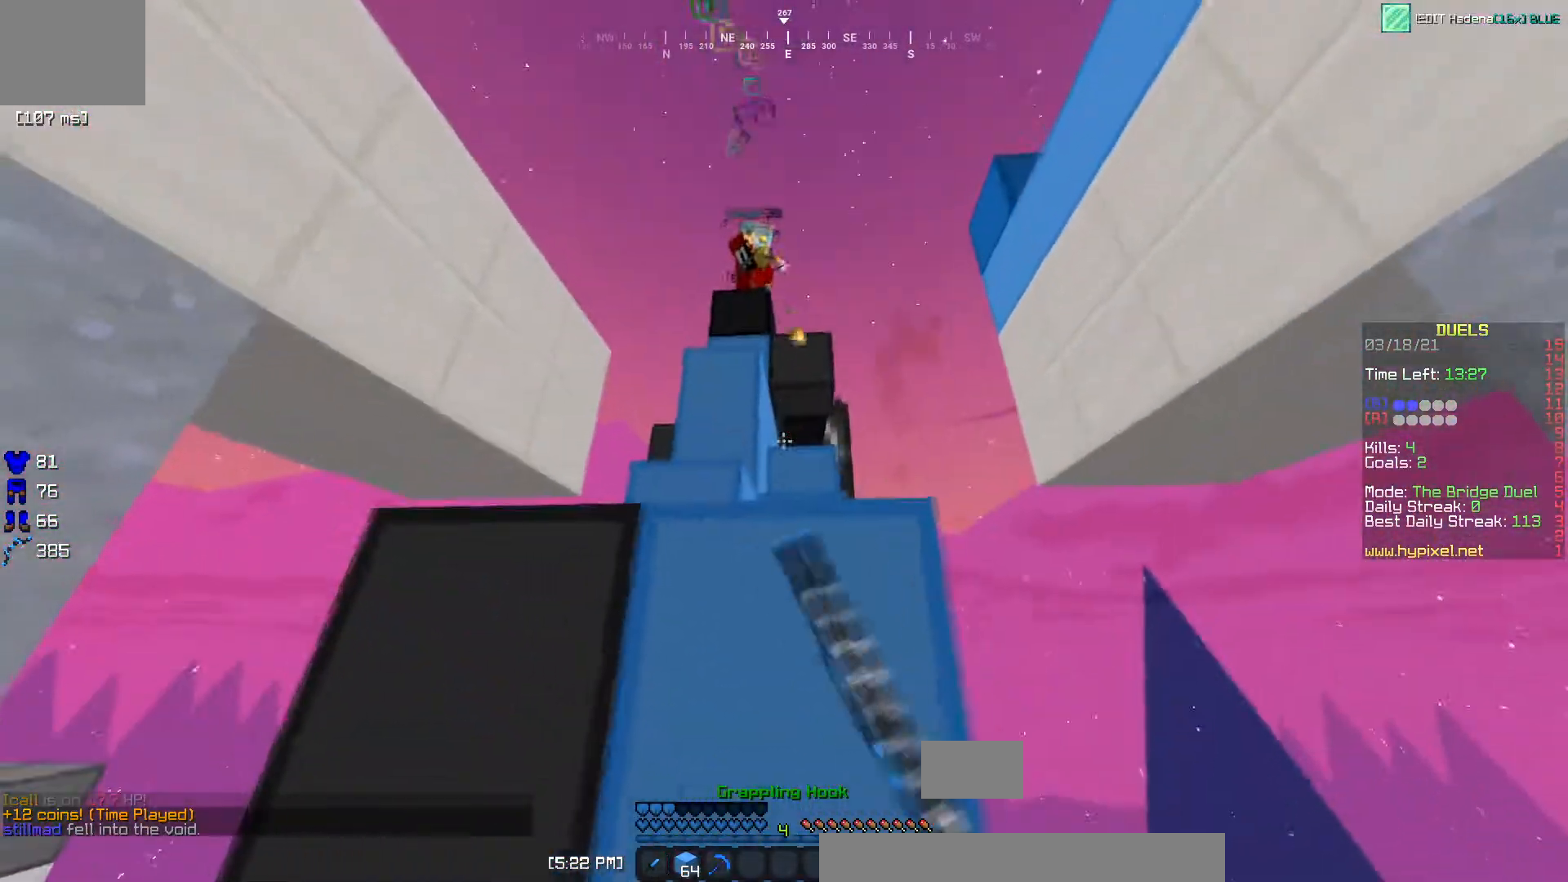
{"keys": ["w"], "events": [[67, "a", "up"]]}
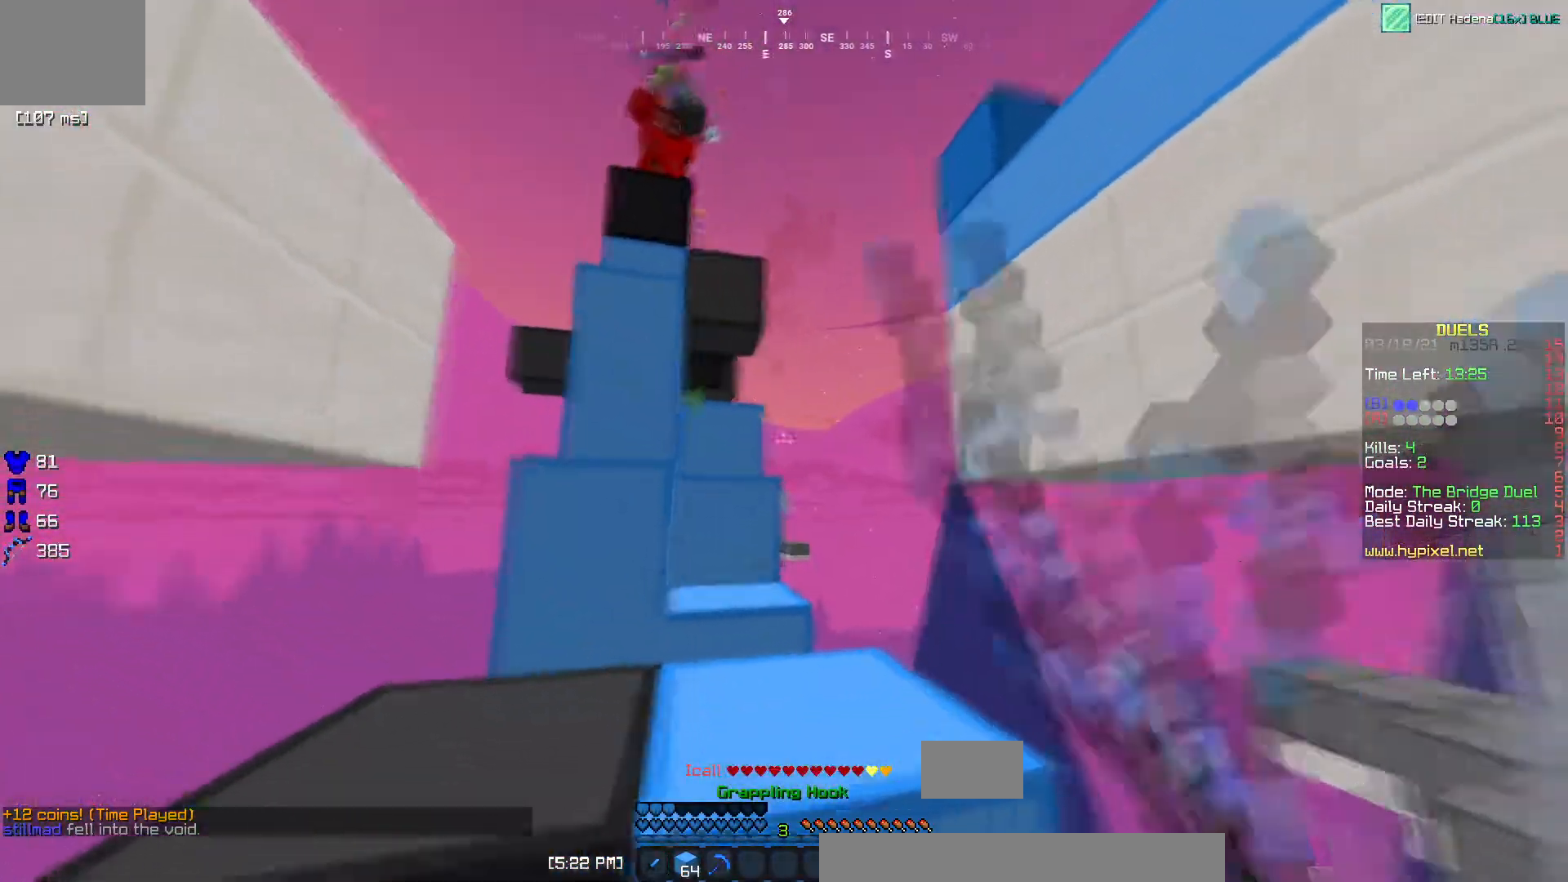
{"keys": ["a", "w"], "events": [[483, "a", "down"]]}
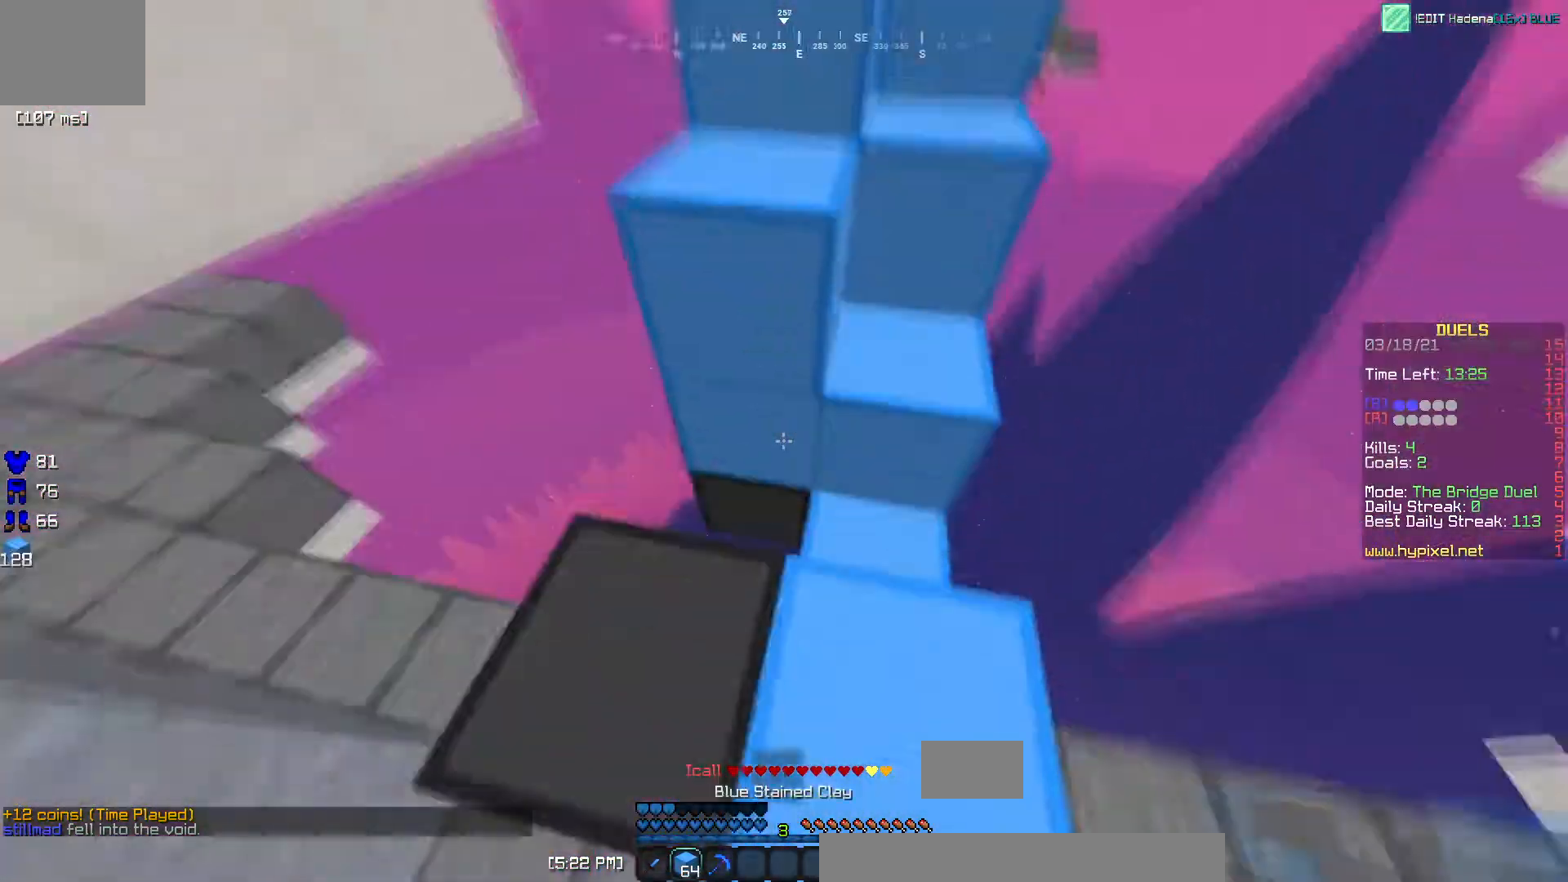
{"keys": ["w"], "events": [[117, "a", "up"]]}